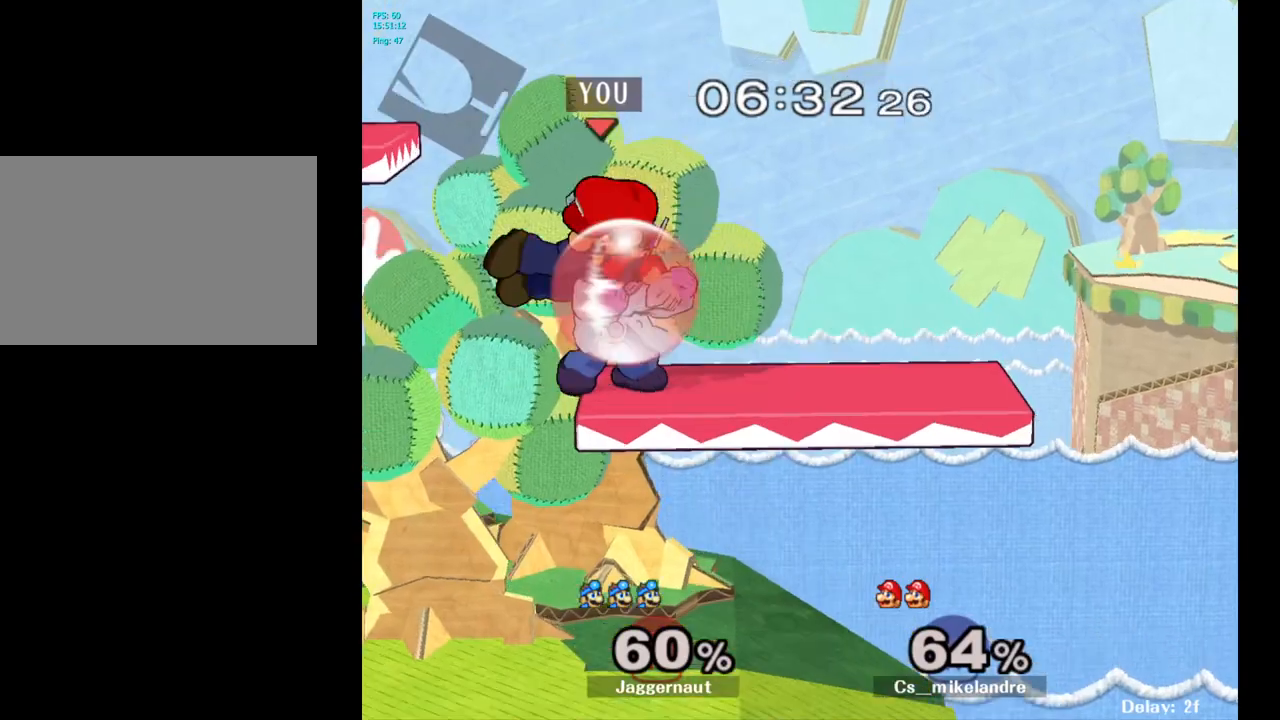
Gameplay with a controller (Nintendo layout); each line is a JSON object with the inputs held at the frame after it. "events" lists button and stick changes between this image and that frame as [ms after this image, input, new state], when the widget could be followed in between. Not read: L3 R3.
{"buttons": [], "left_stick": "left", "right_stick": "center", "events": [[217, "Y", "down"], [383, "Y", "up"], [417, "R1", "up"], [483, "left_stick", "left"]]}
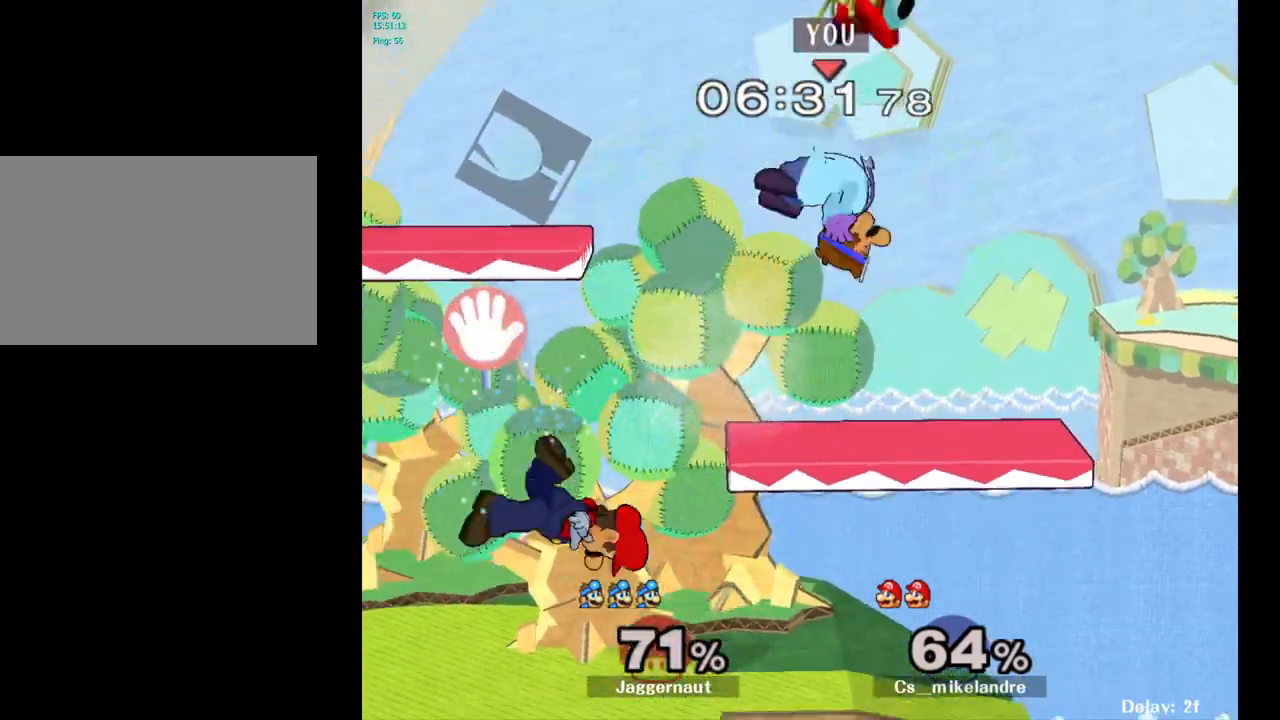
{"buttons": ["Y"], "left_stick": "left", "right_stick": "center", "events": [[283, "left_stick", "center"], [400, "left_stick", "left"], [450, "Y", "down"]]}
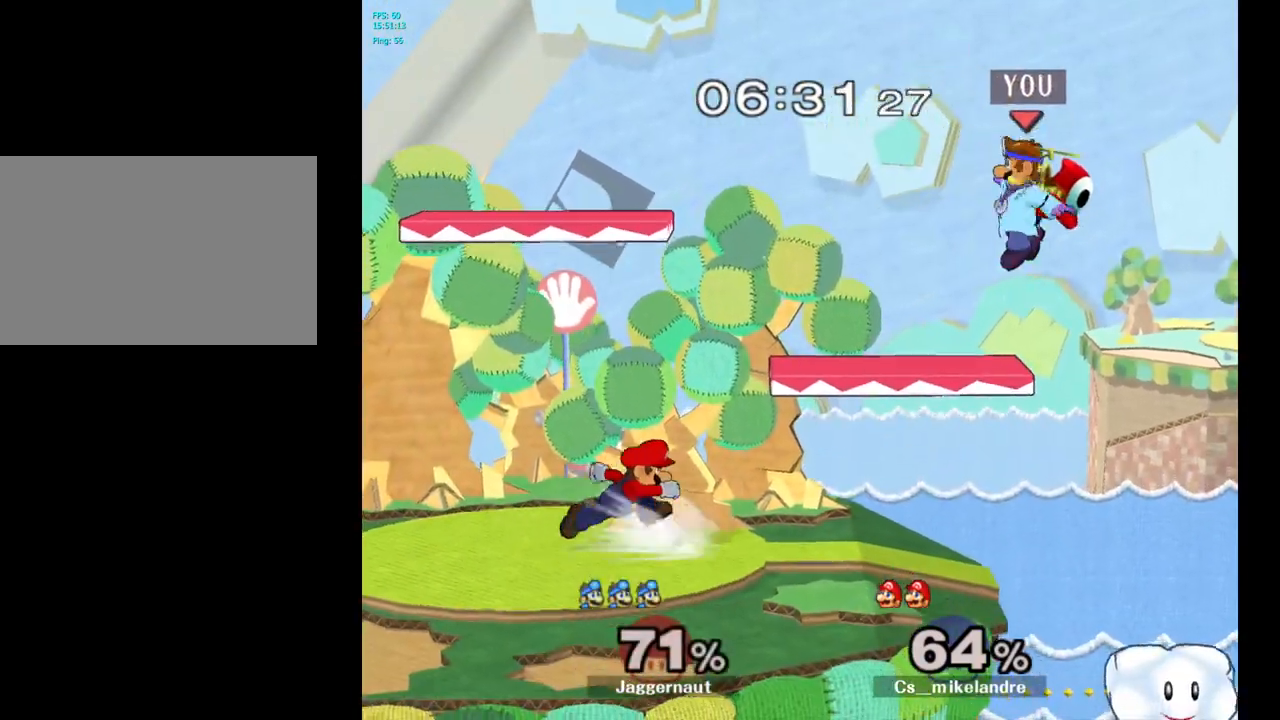
{"buttons": [], "left_stick": "down", "right_stick": "center", "events": [[167, "Y", "up"], [367, "right_stick", "down"], [433, "right_stick", "center"], [467, "left_stick", "down"]]}
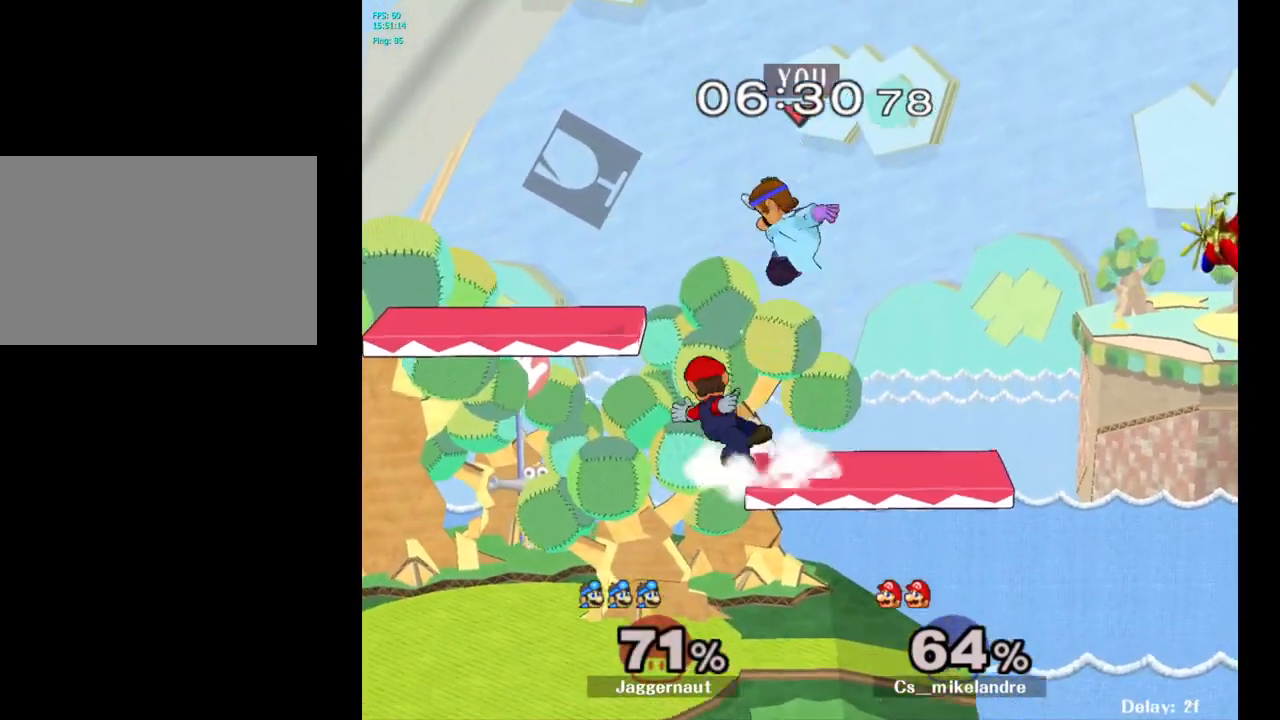
{"buttons": ["R1"], "left_stick": "left", "right_stick": "center", "events": [[117, "left_stick", "left"], [467, "R1", "down"]]}
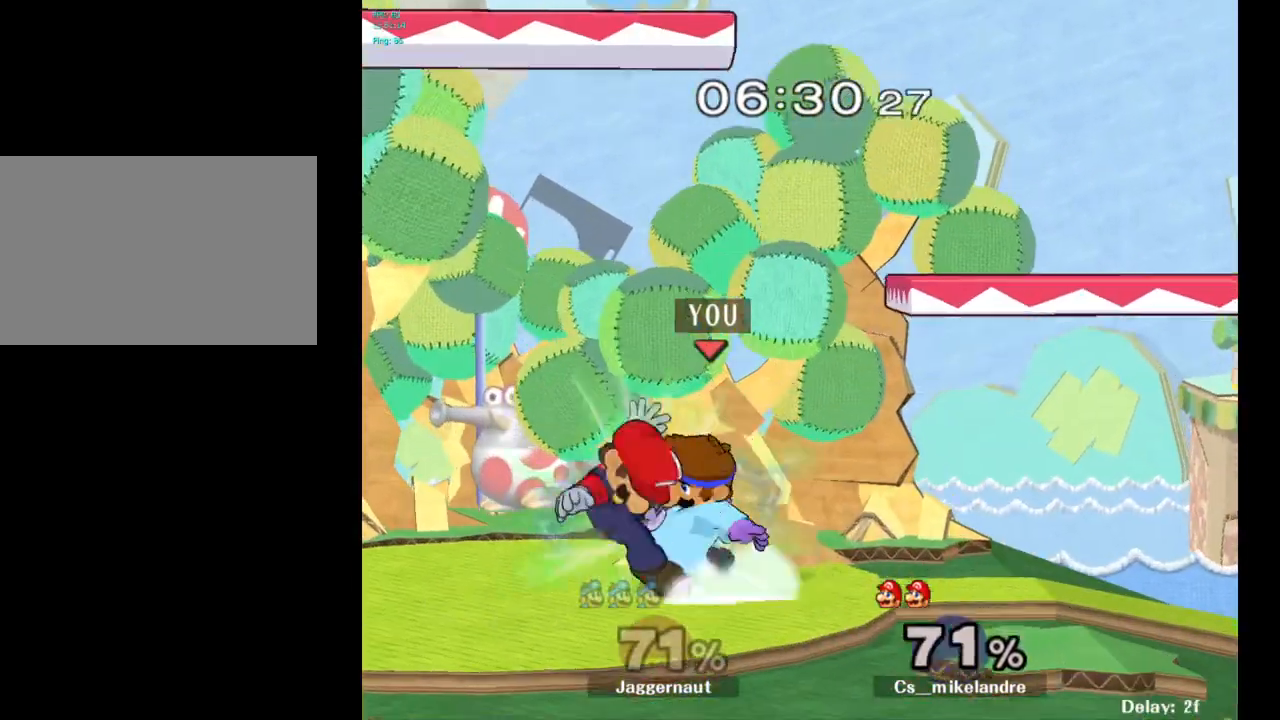
{"buttons": ["R1"], "left_stick": "center", "right_stick": "center", "events": [[50, "left_stick", "center"]]}
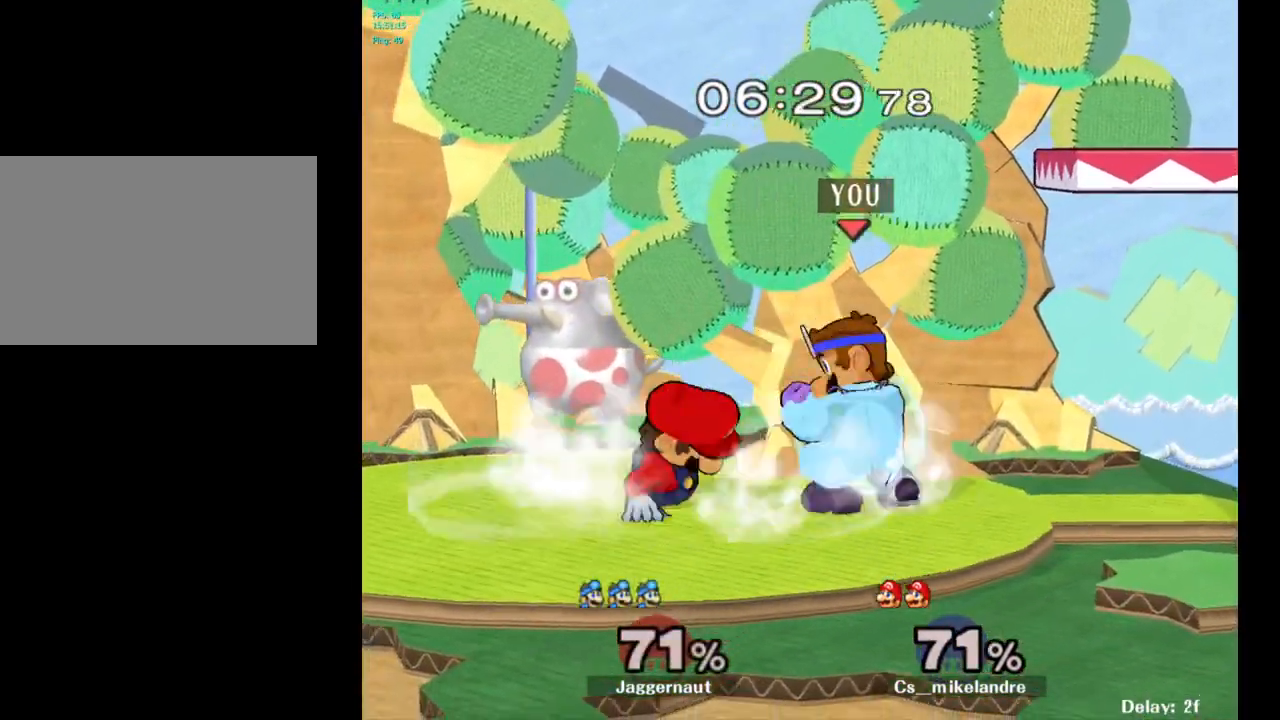
{"buttons": [], "left_stick": "center", "right_stick": "center", "events": [[250, "R1", "up"], [317, "Y", "down"], [333, "left_stick", "left"], [367, "Y", "up"], [450, "left_stick", "center"]]}
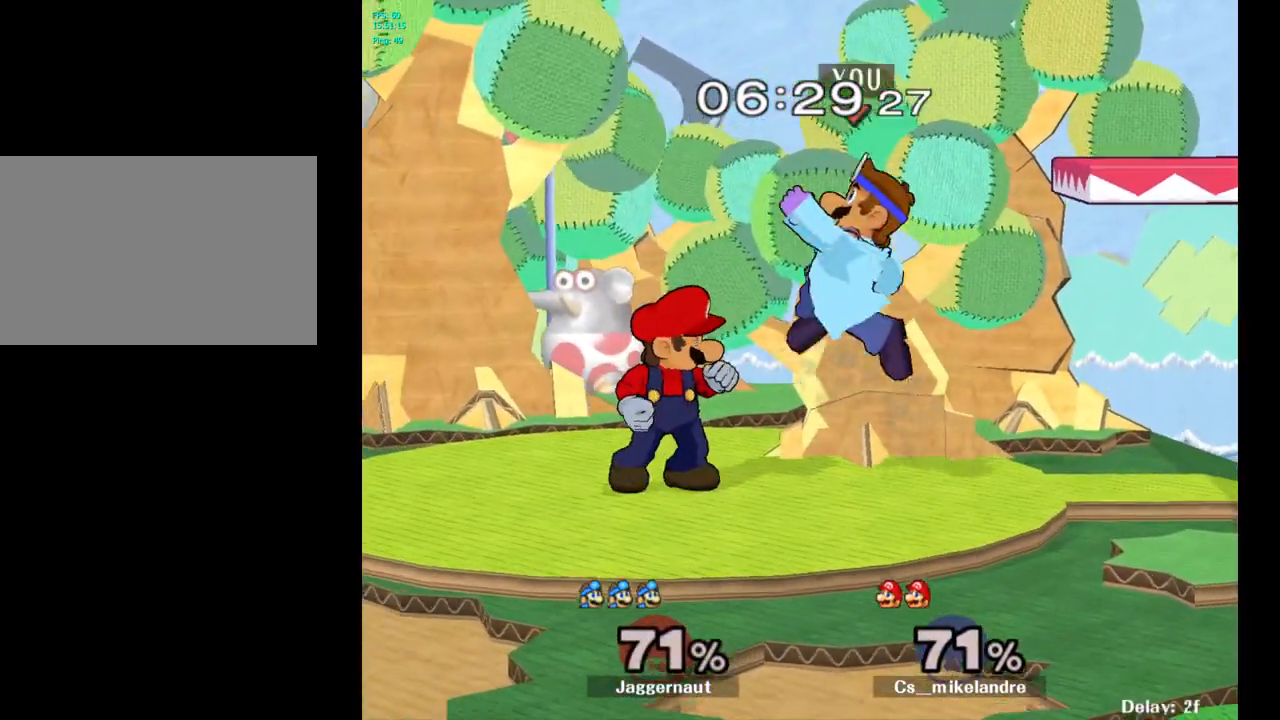
{"buttons": ["R1"], "left_stick": "center", "right_stick": "center", "events": [[33, "A", "down"], [133, "A", "up"], [217, "left_stick", "down"], [367, "R1", "down"], [400, "left_stick", "down-left"], [500, "left_stick", "center"]]}
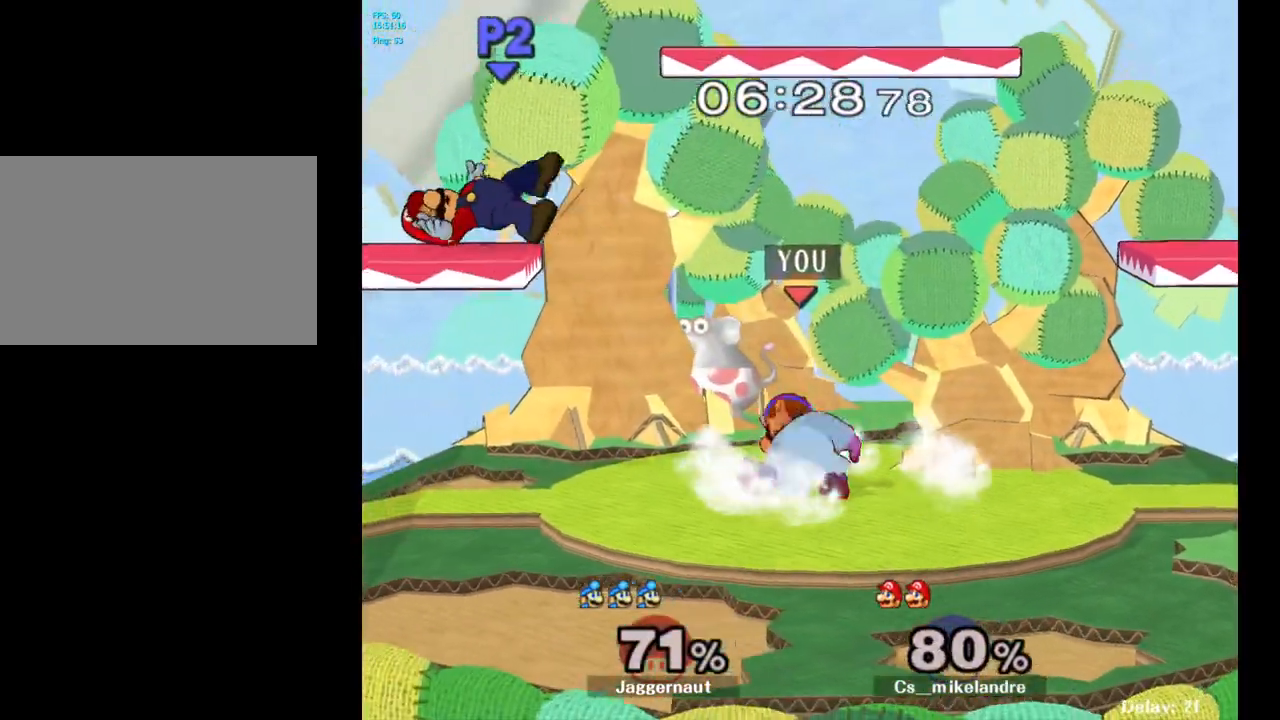
{"buttons": [], "left_stick": "center", "right_stick": "center", "events": [[33, "R1", "up"], [233, "left_stick", "left"], [417, "left_stick", "center"]]}
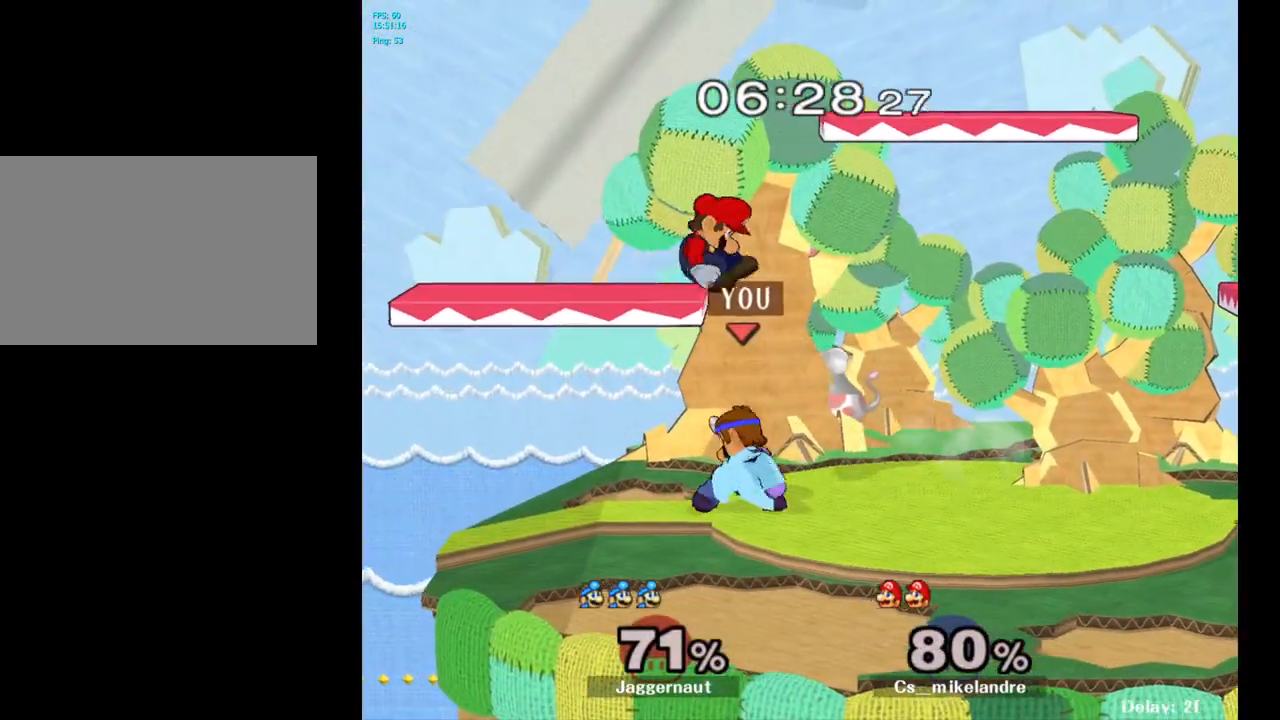
{"buttons": [], "left_stick": "right", "right_stick": "center", "events": [[33, "Y", "down"], [133, "A", "down"], [167, "left_stick", "up-right"], [183, "Y", "up"], [350, "A", "up"], [467, "left_stick", "right"]]}
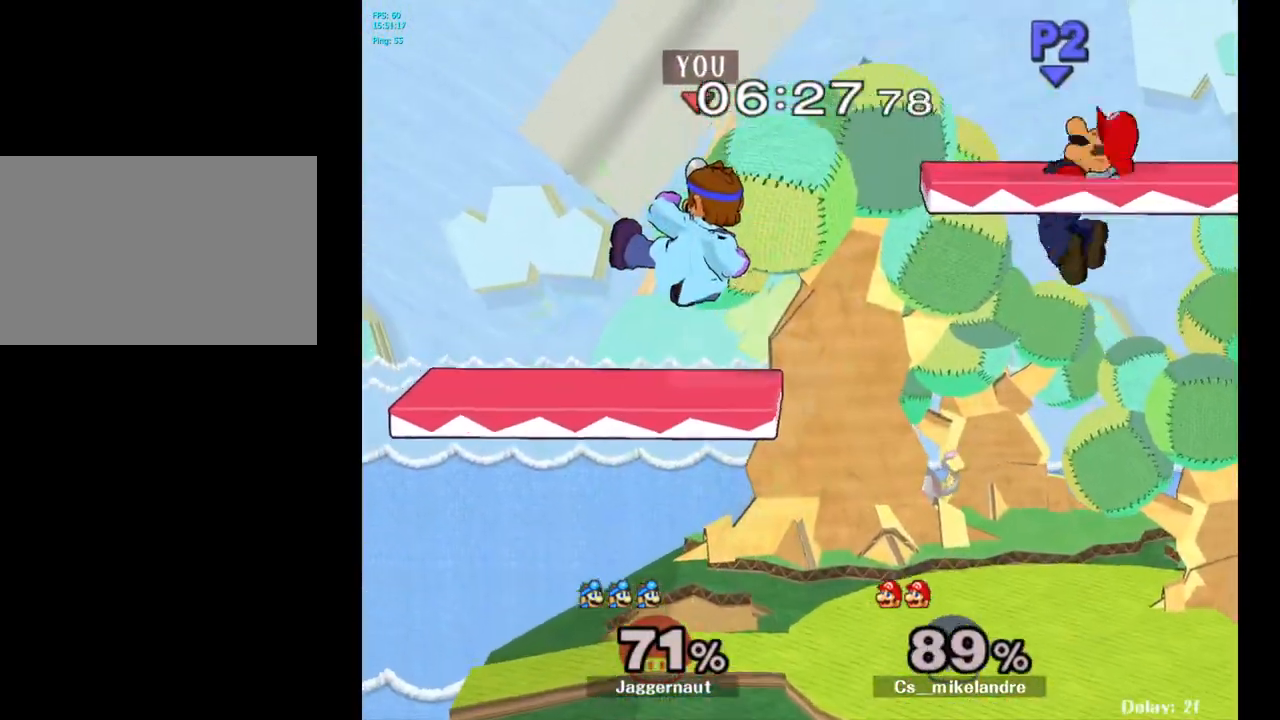
{"buttons": [], "left_stick": "right", "right_stick": "center", "events": []}
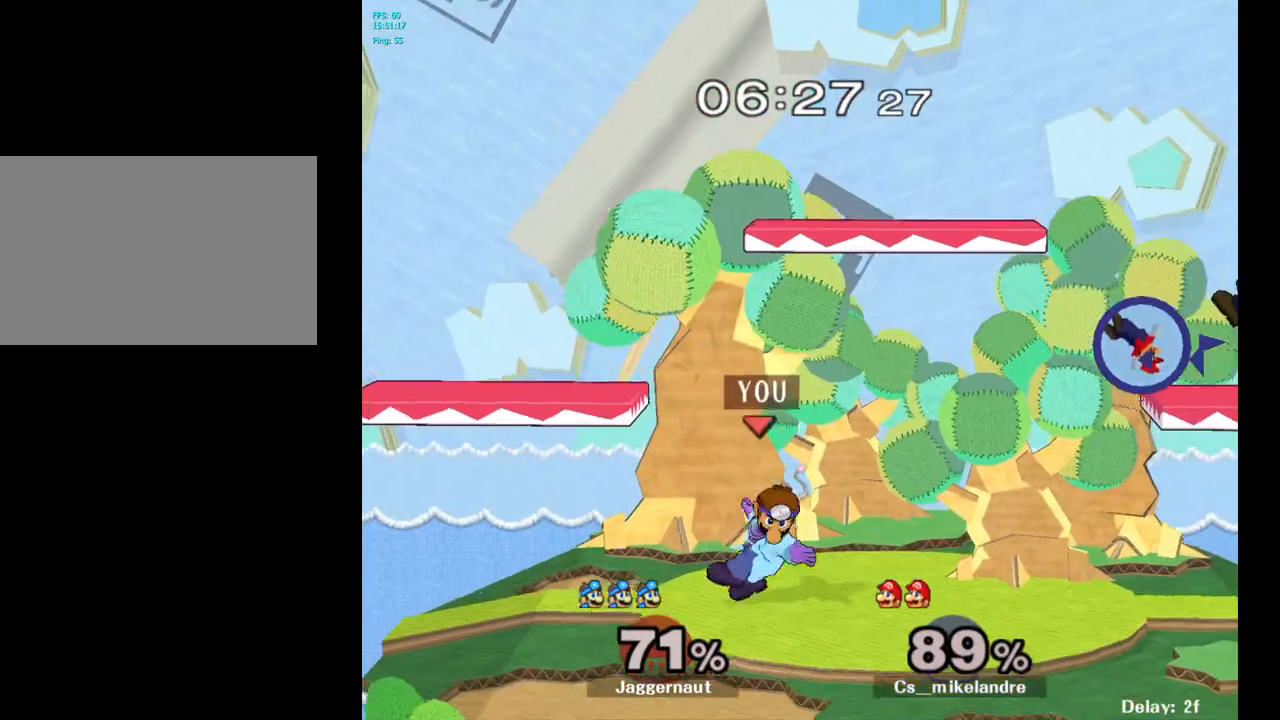
{"buttons": [], "left_stick": "center", "right_stick": "center", "events": [[283, "left_stick", "center"], [333, "Y", "down"], [483, "Y", "up"]]}
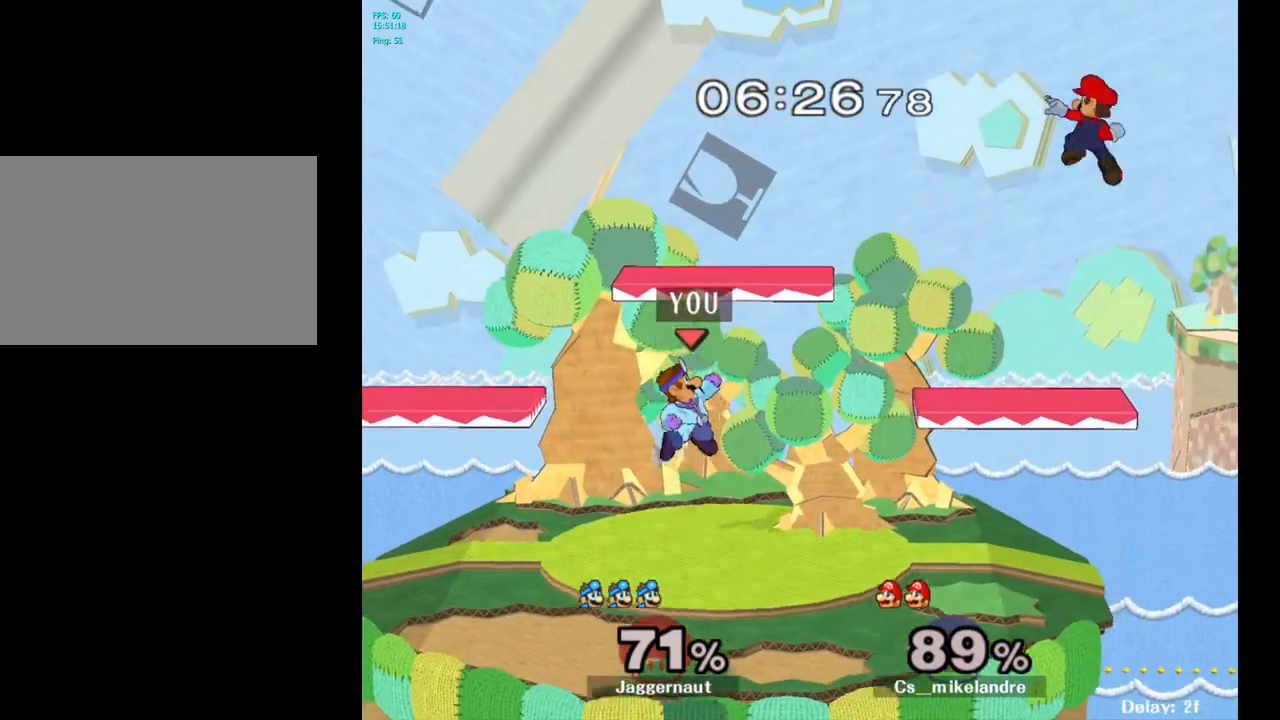
{"buttons": [], "left_stick": "left", "right_stick": "center", "events": [[50, "B", "down"], [117, "left_stick", "left"], [150, "B", "up"]]}
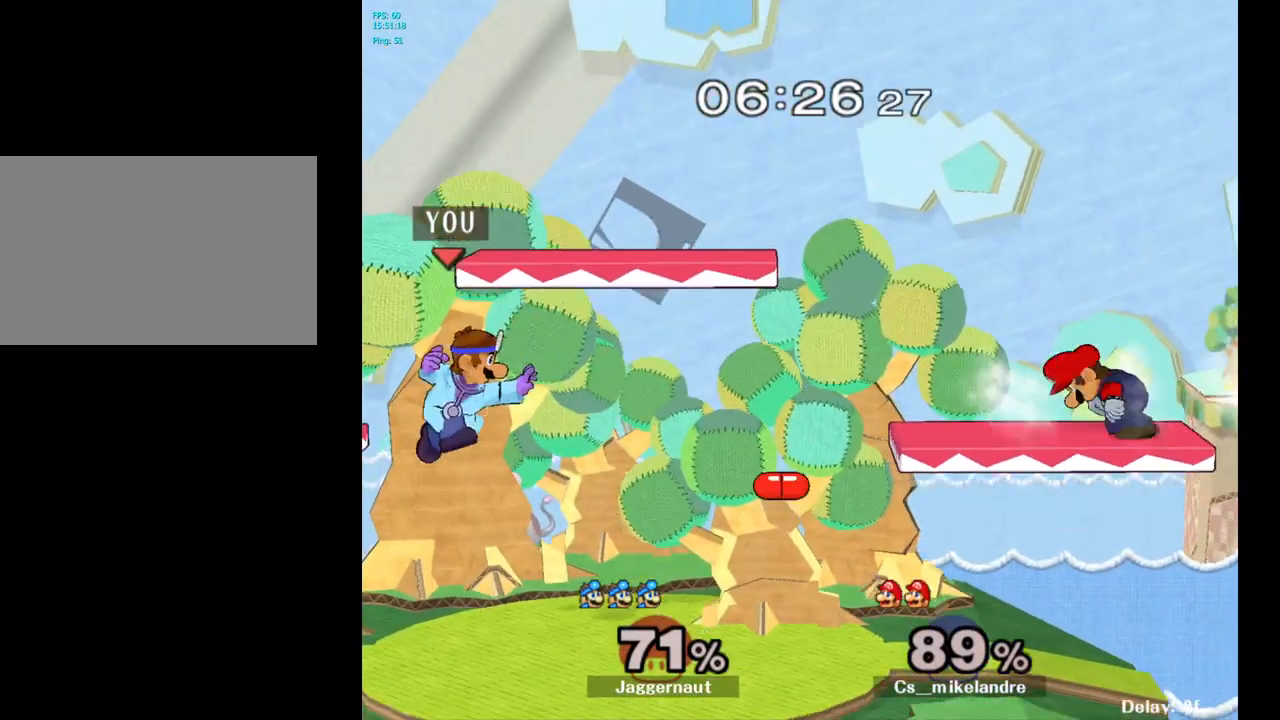
{"buttons": [], "left_stick": "center", "right_stick": "center", "events": [[33, "R1", "down"], [117, "left_stick", "down-left"], [267, "R1", "up"], [283, "left_stick", "center"]]}
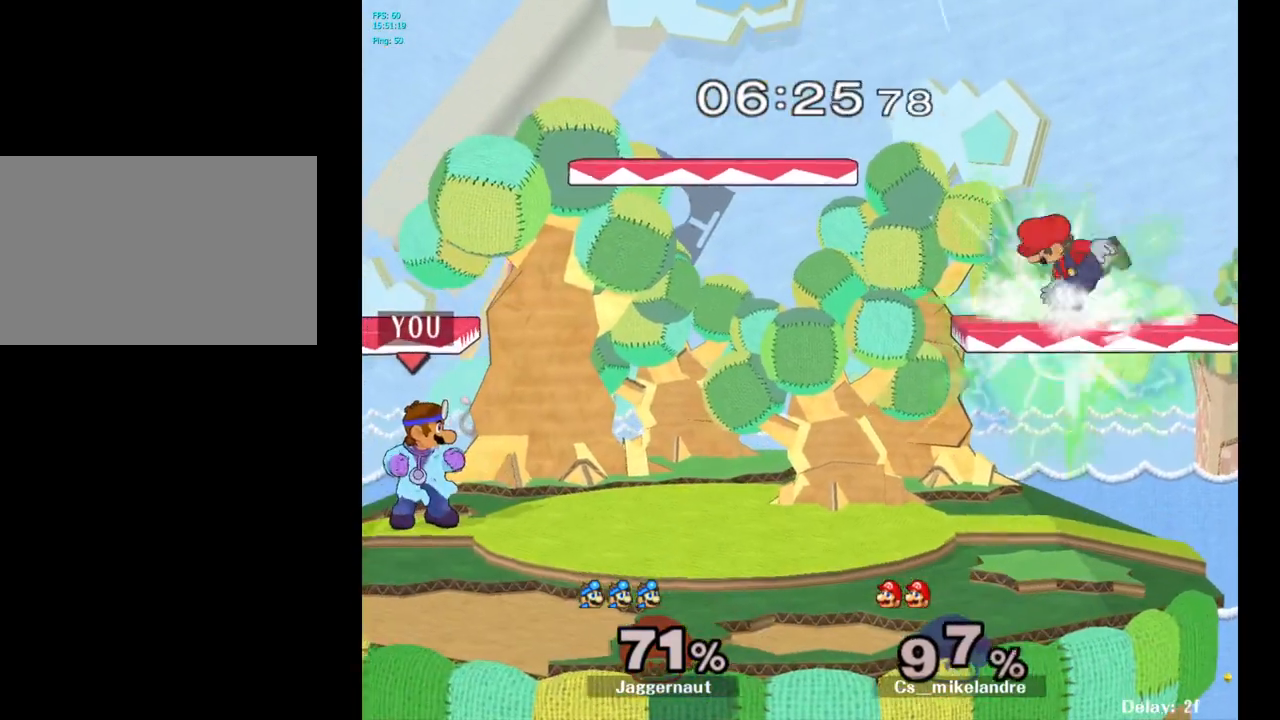
{"buttons": ["Y"], "left_stick": "right", "right_stick": "center", "events": [[67, "left_stick", "right"], [483, "Y", "down"]]}
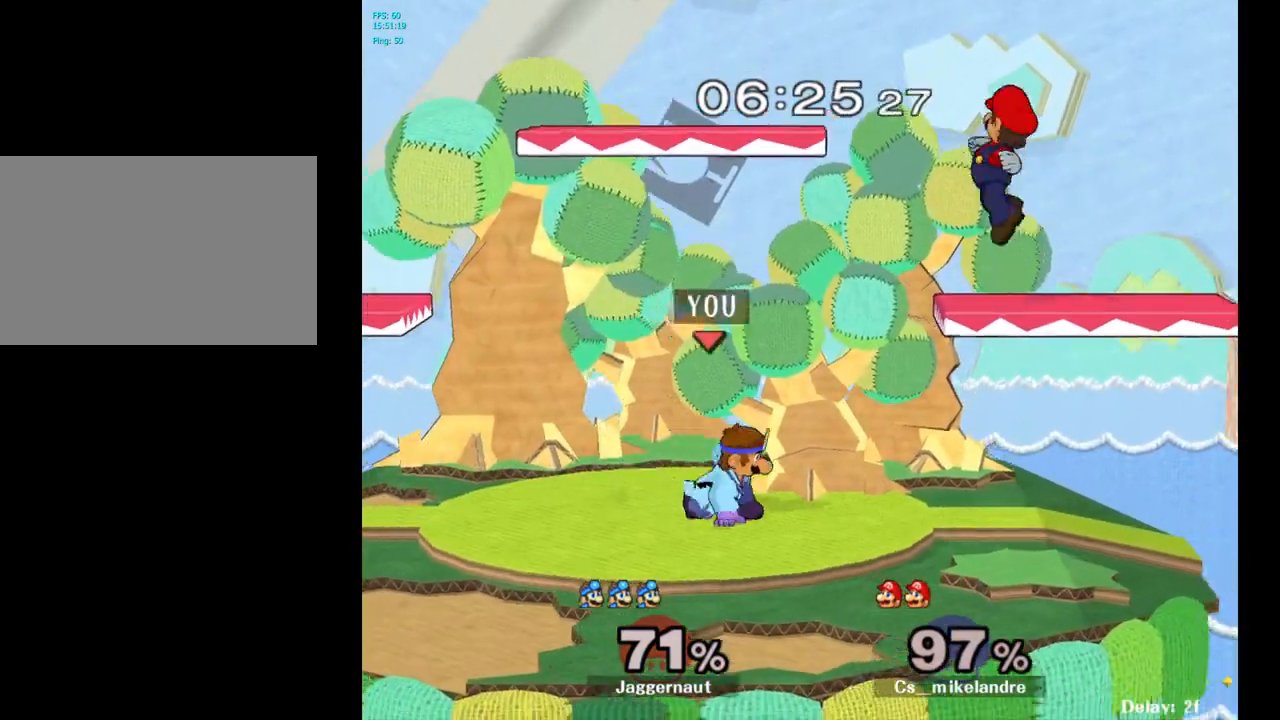
{"buttons": [], "left_stick": "center", "right_stick": "center", "events": [[50, "left_stick", "up"], [100, "A", "down"], [150, "Y", "up"], [150, "left_stick", "up-left"], [250, "A", "up"], [483, "left_stick", "center"]]}
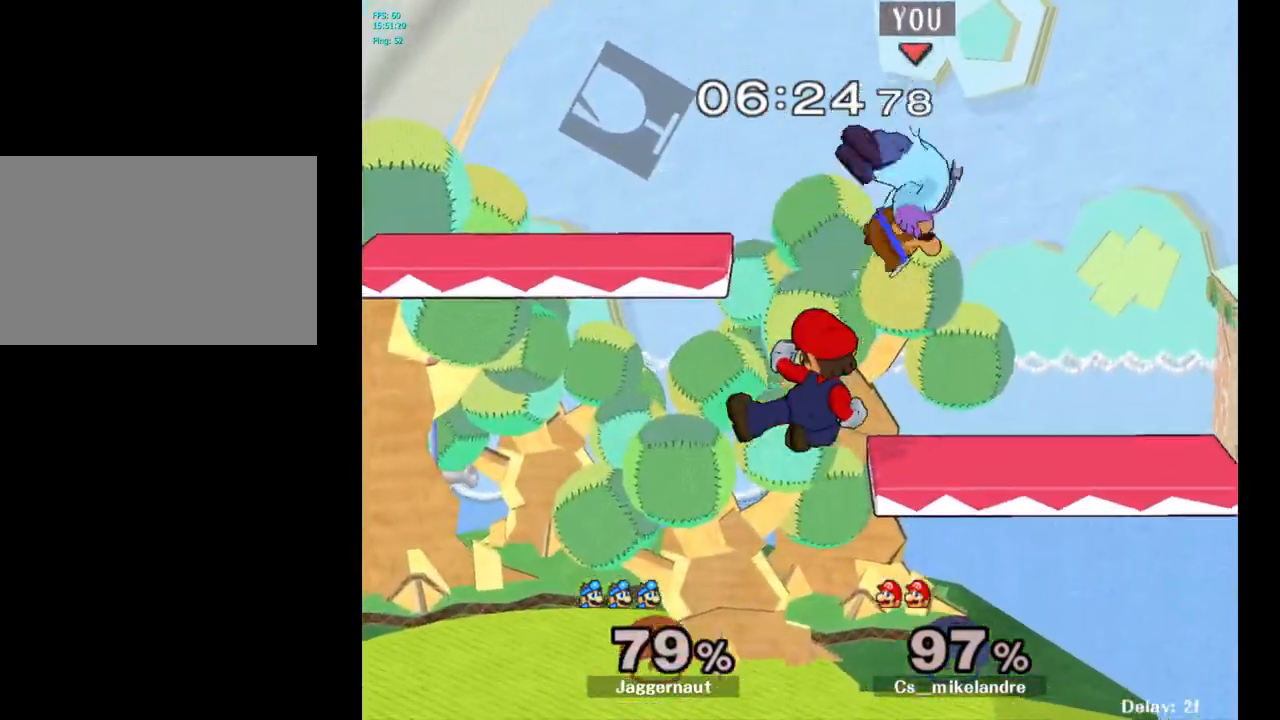
{"buttons": ["Y"], "left_stick": "center", "right_stick": "center", "events": [[283, "left_stick", "up-left"], [367, "left_stick", "center"], [483, "Y", "down"]]}
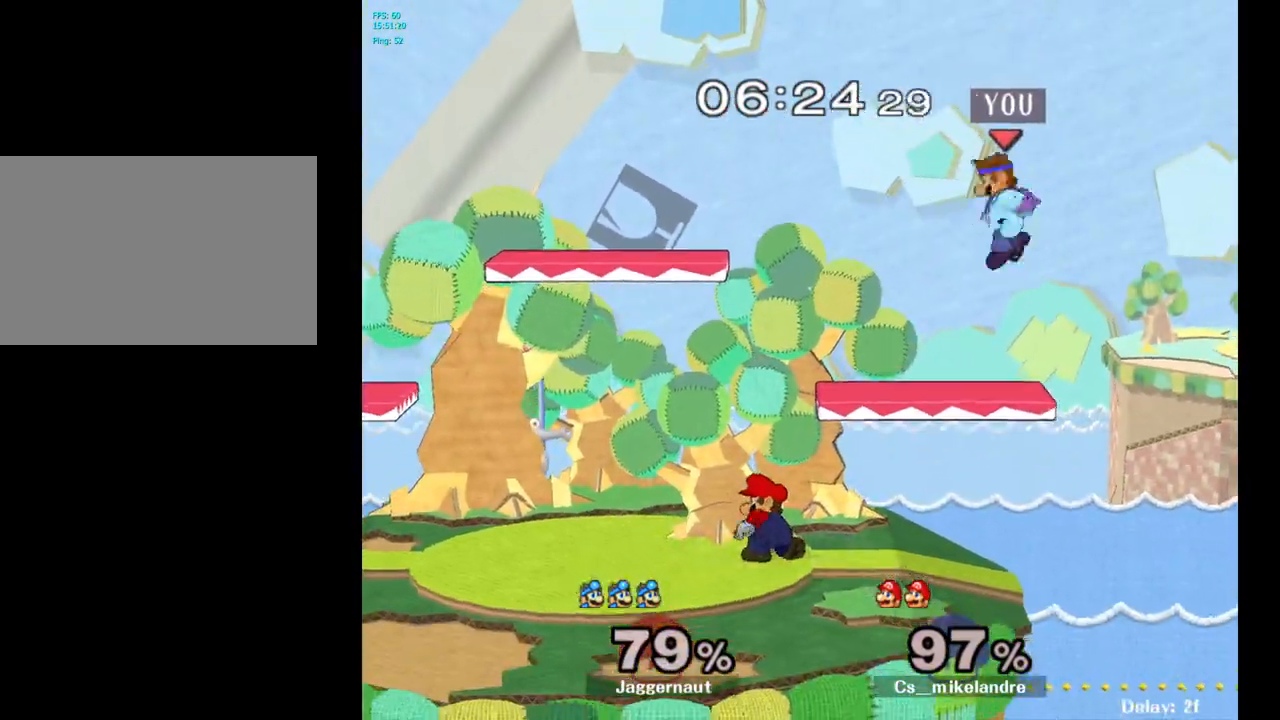
{"buttons": [], "left_stick": "left", "right_stick": "center", "events": [[33, "left_stick", "up-left"], [100, "left_stick", "left"], [200, "Y", "up"]]}
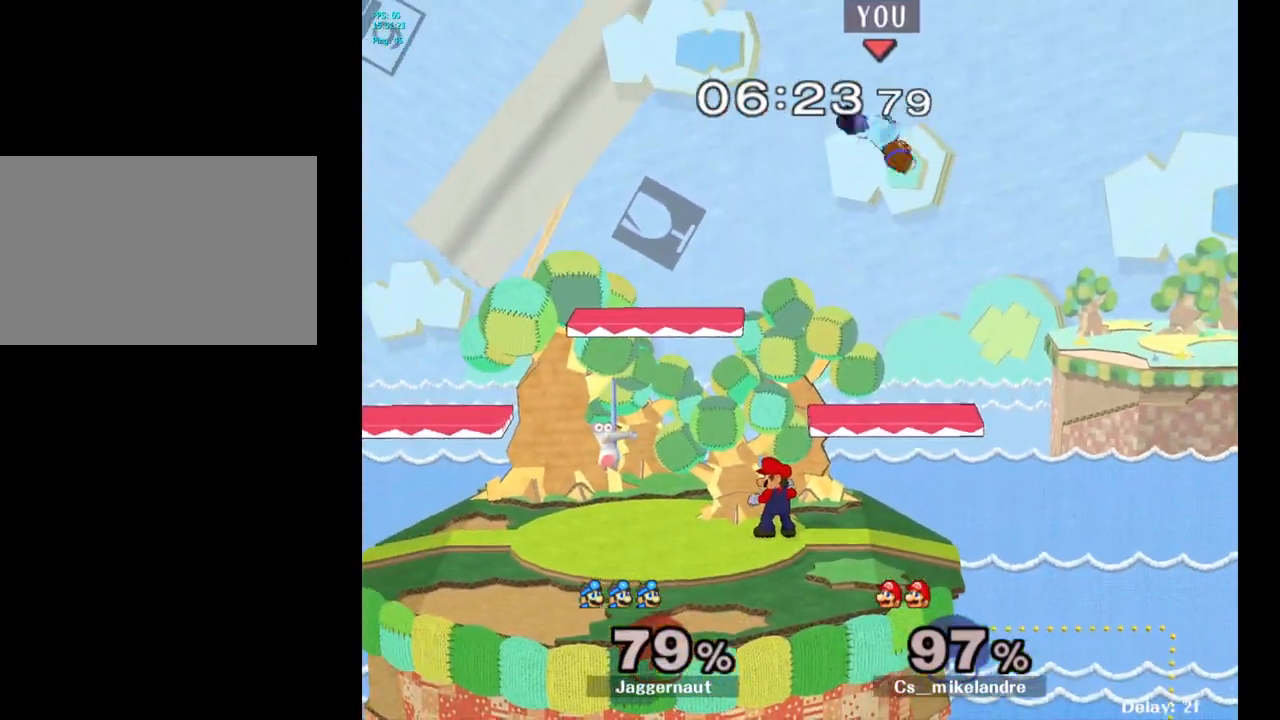
{"buttons": [], "left_stick": "left", "right_stick": "center", "events": [[17, "left_stick", "down-left"], [17, "right_stick", "down"], [100, "right_stick", "center"], [350, "left_stick", "left"]]}
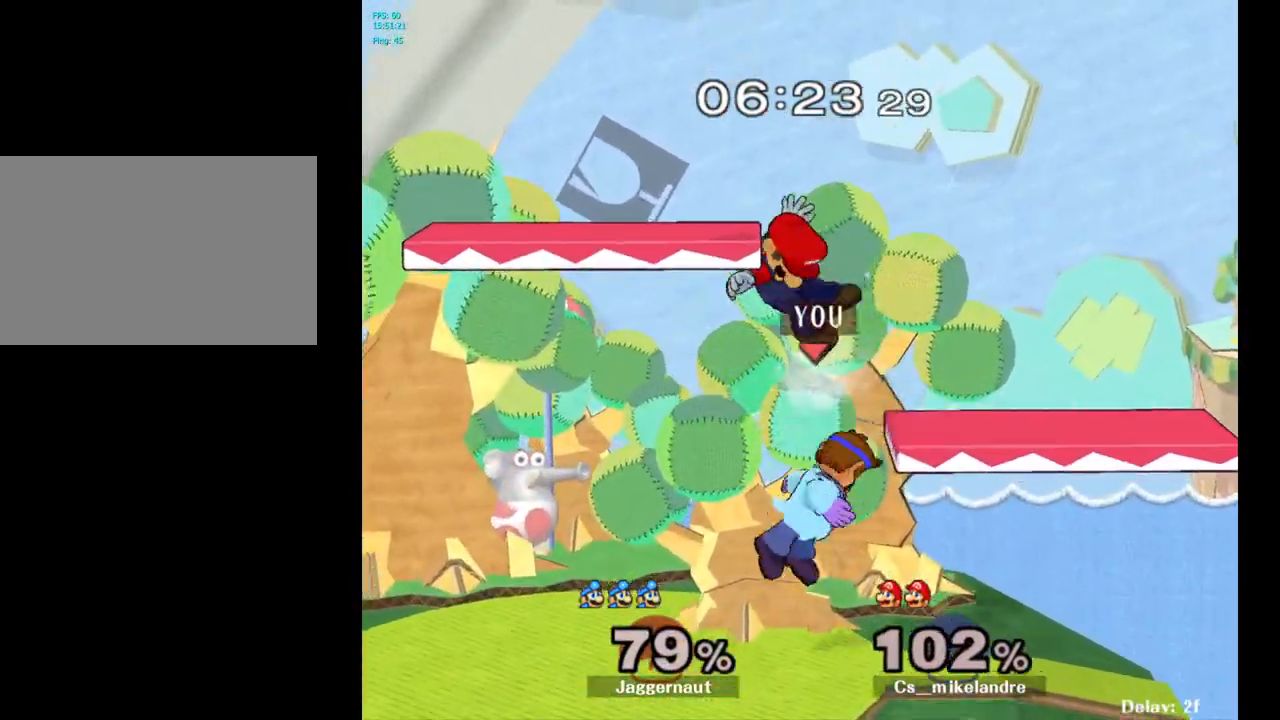
{"buttons": [], "left_stick": "up-right", "right_stick": "center", "events": [[50, "R1", "down"], [183, "left_stick", "up"], [233, "R1", "up"], [333, "A", "down"], [417, "A", "up"], [467, "left_stick", "up-right"]]}
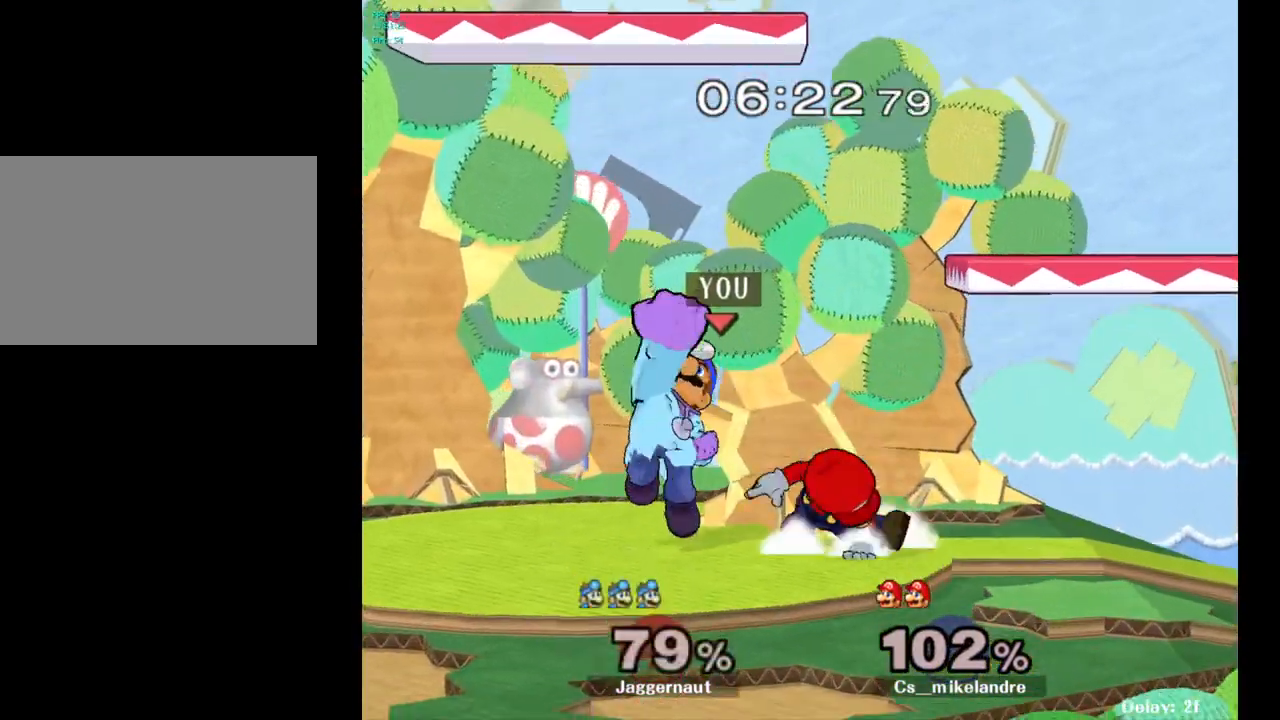
{"buttons": ["R1"], "left_stick": "center", "right_stick": "center", "events": [[167, "left_stick", "center"], [350, "R1", "down"]]}
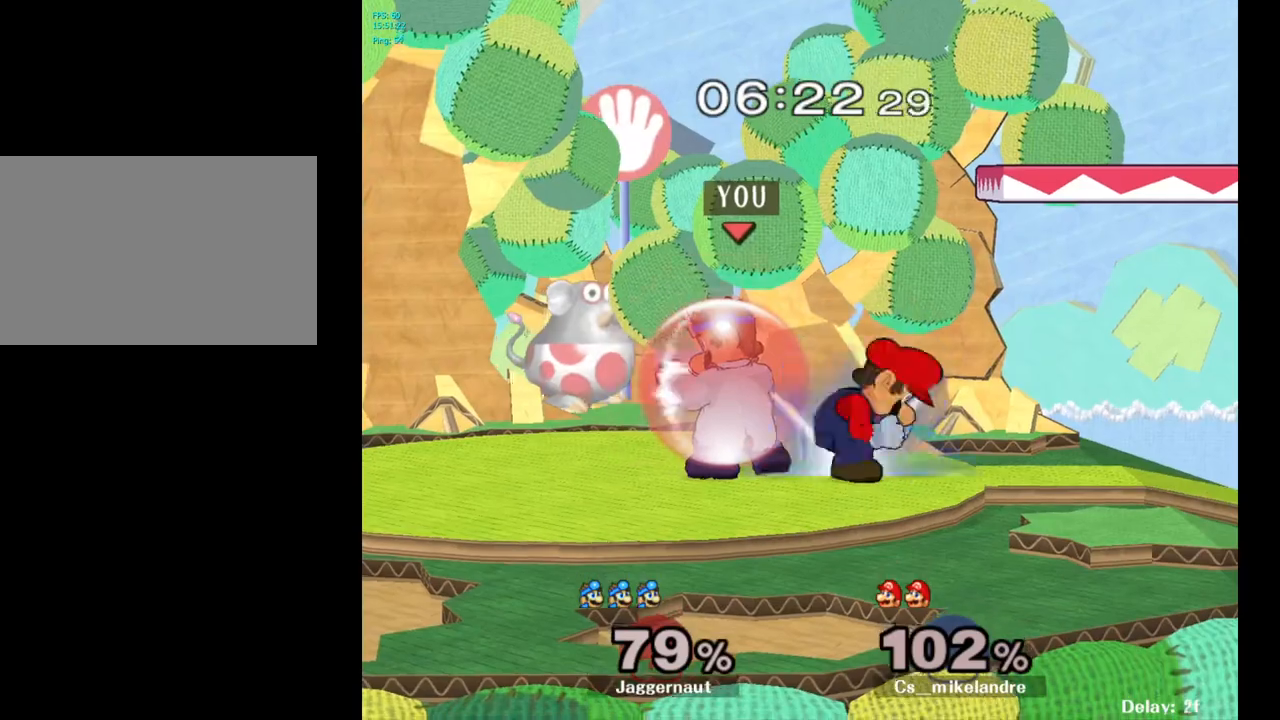
{"buttons": ["R1"], "left_stick": "up", "right_stick": "center", "events": [[500, "left_stick", "up"]]}
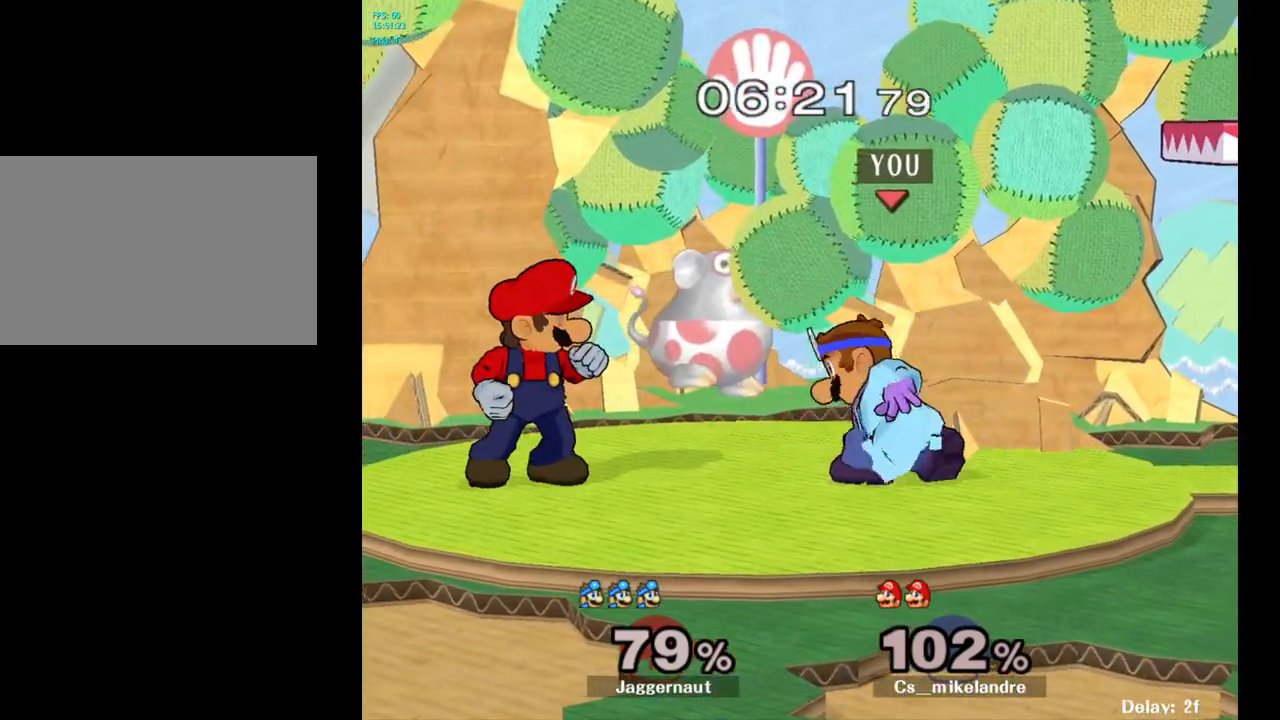
{"buttons": [], "left_stick": "center", "right_stick": "center", "events": [[67, "right_stick", "up-left"], [83, "left_stick", "center"], [133, "right_stick", "center"], [417, "R1", "up"]]}
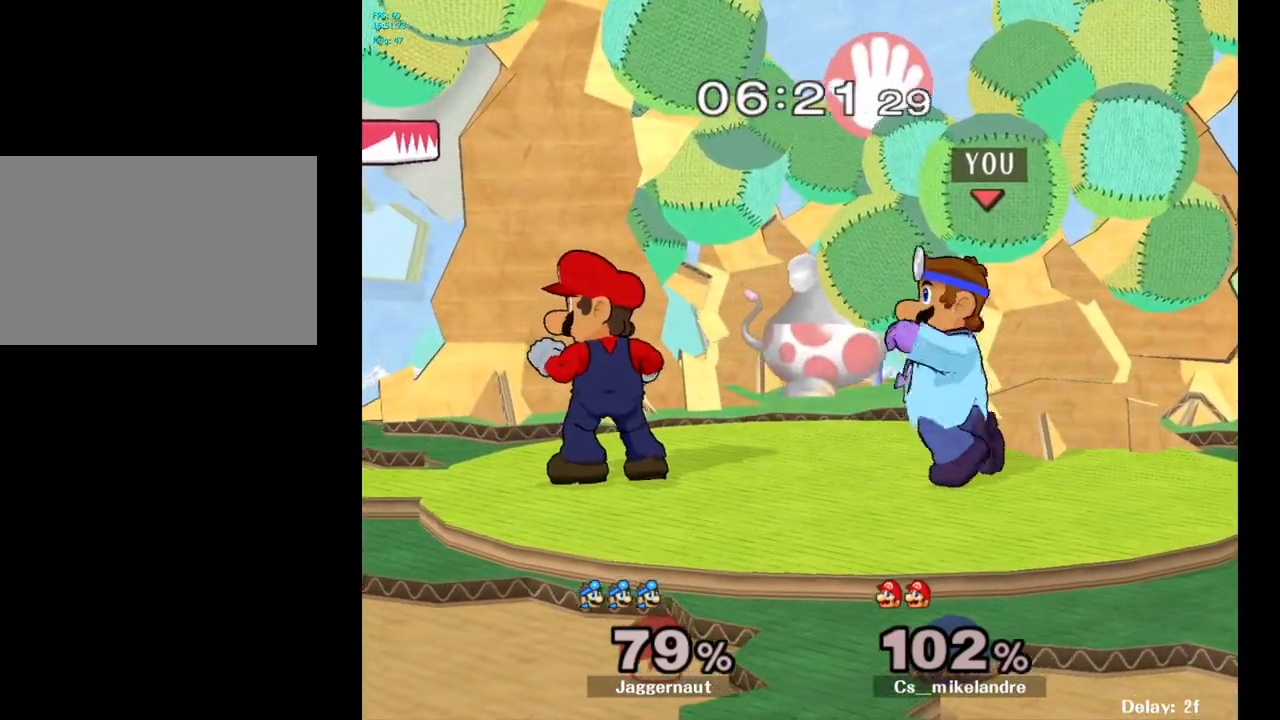
{"buttons": [], "left_stick": "left", "right_stick": "center", "events": [[167, "left_stick", "right"], [350, "Y", "down"], [400, "Y", "up"], [400, "left_stick", "left"]]}
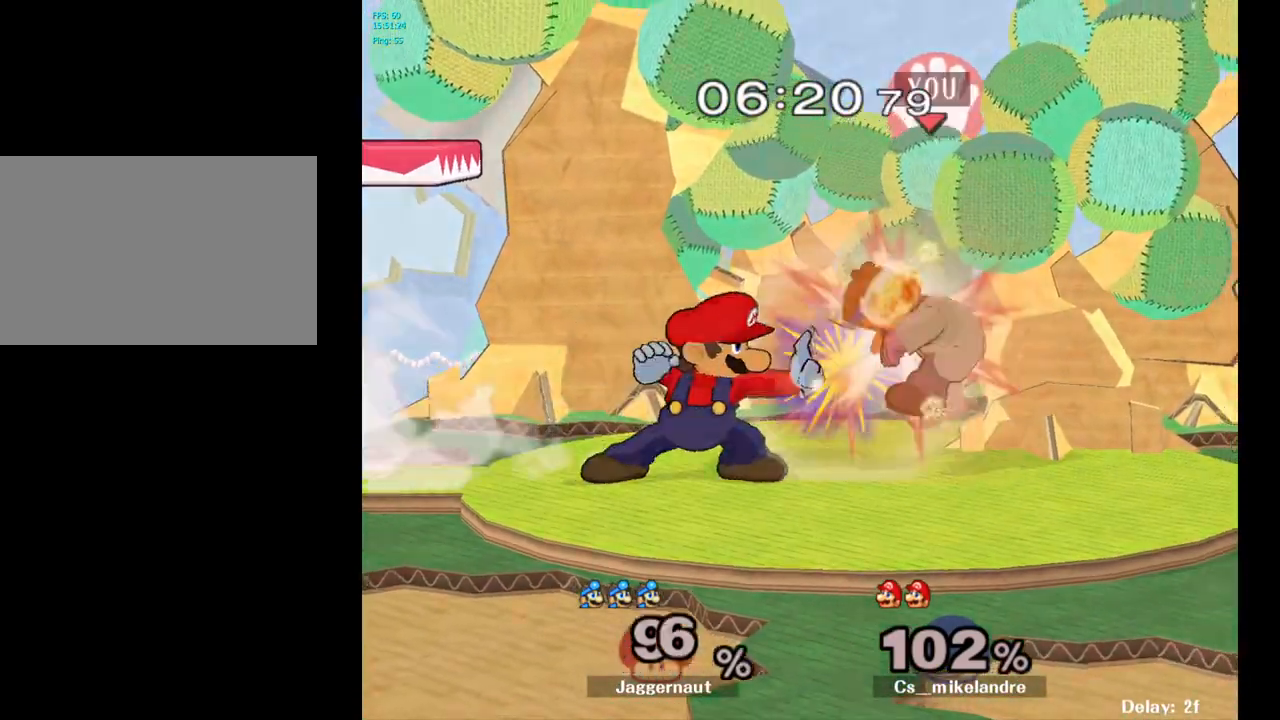
{"buttons": [], "left_stick": "left", "right_stick": "center", "events": [[183, "left_stick", "center"], [450, "left_stick", "left"]]}
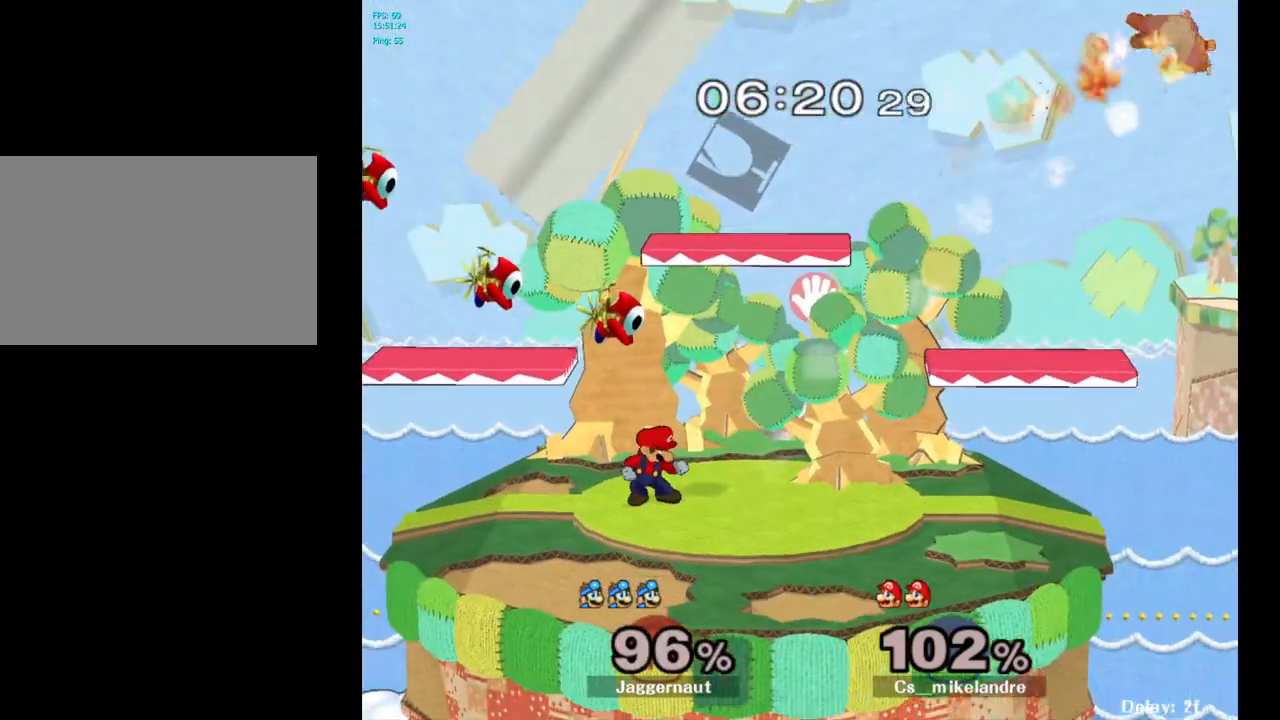
{"buttons": [], "left_stick": "left", "right_stick": "center", "events": [[167, "left_stick", "center"], [267, "left_stick", "left"], [433, "left_stick", "center"], [500, "left_stick", "left"]]}
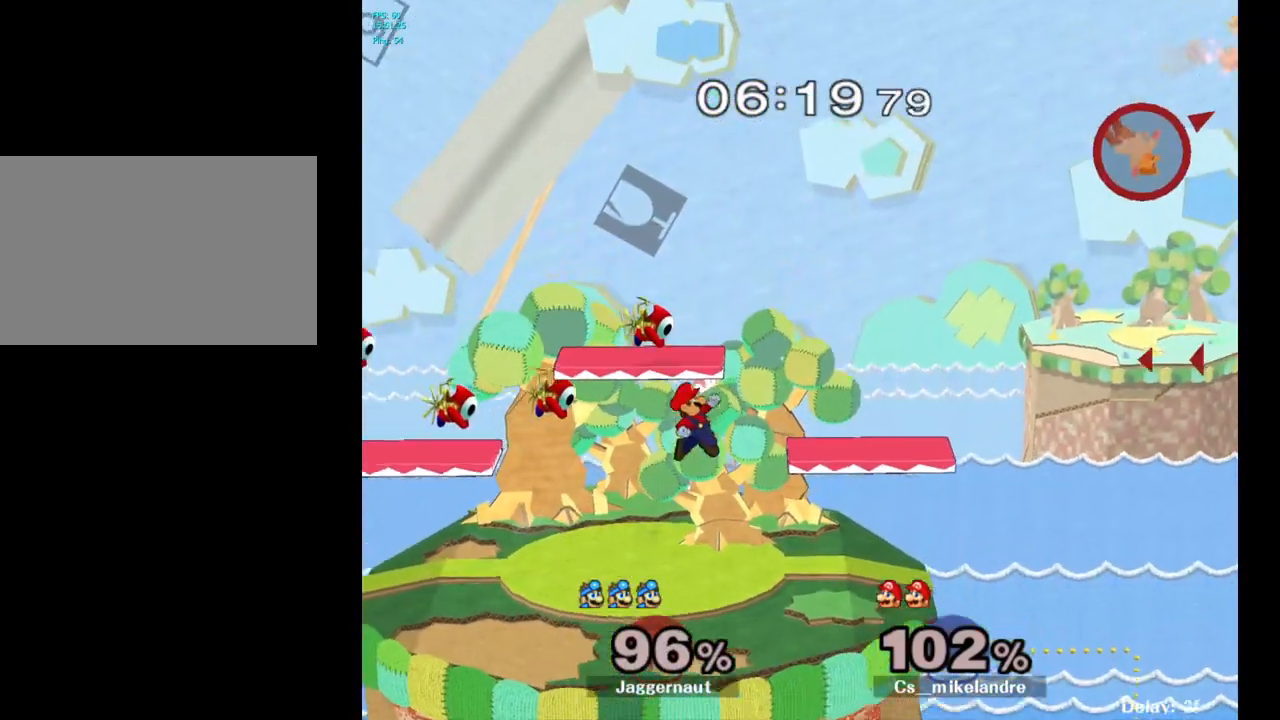
{"buttons": [], "left_stick": "left", "right_stick": "center", "events": []}
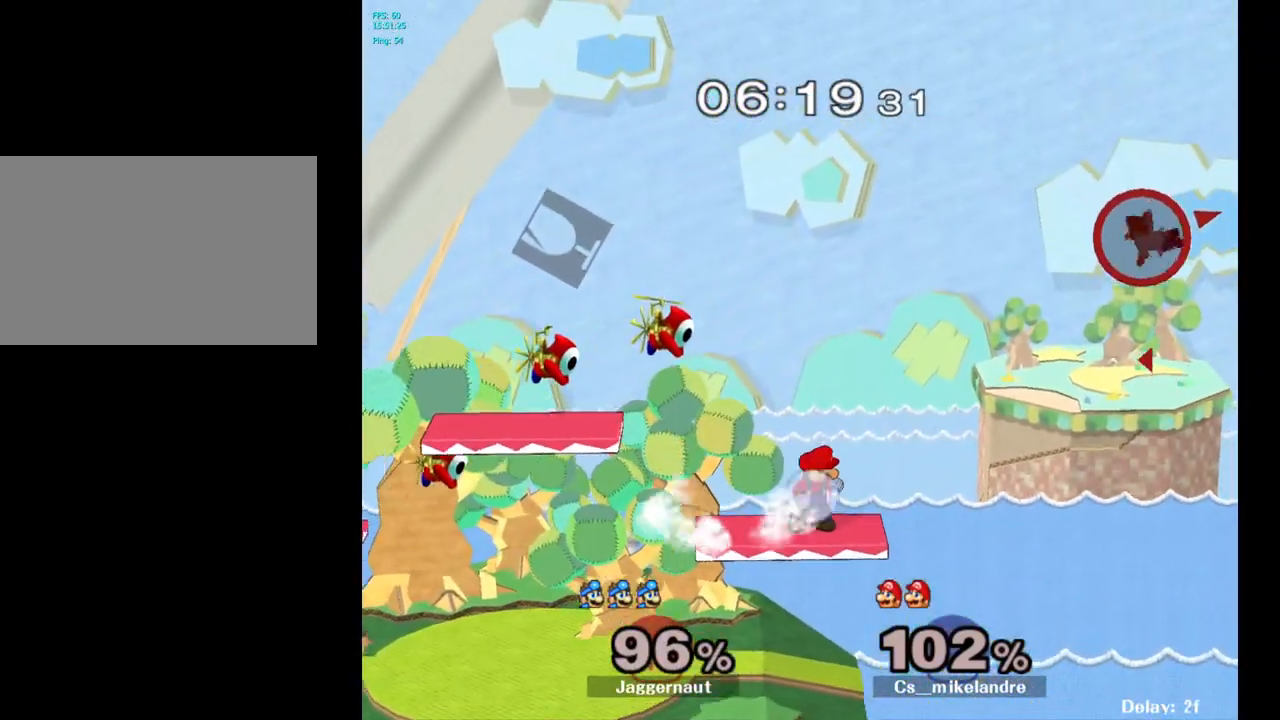
{"buttons": [], "left_stick": "center", "right_stick": "center", "events": [[133, "Y", "down"], [283, "Y", "up"], [317, "left_stick", "center"], [383, "B", "down"], [483, "B", "up"]]}
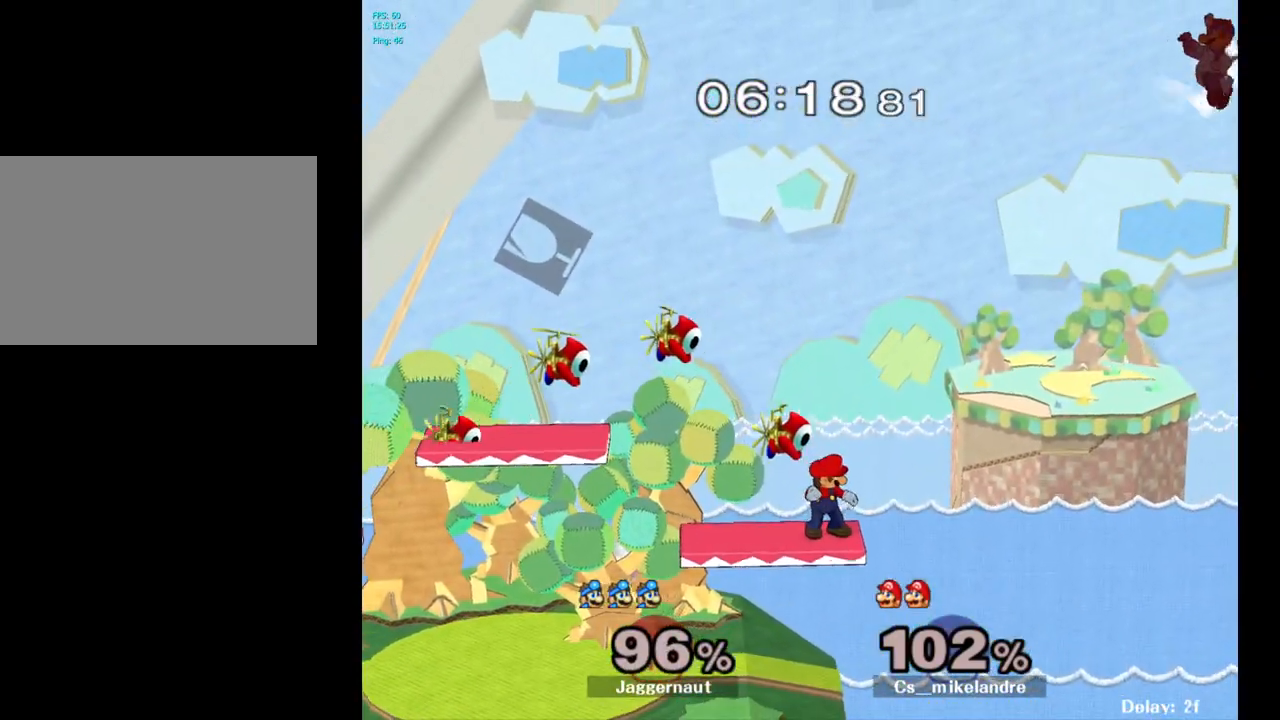
{"buttons": [], "left_stick": "center", "right_stick": "center", "events": [[67, "B", "down"], [83, "left_stick", "left"], [167, "B", "up"], [250, "left_stick", "center"]]}
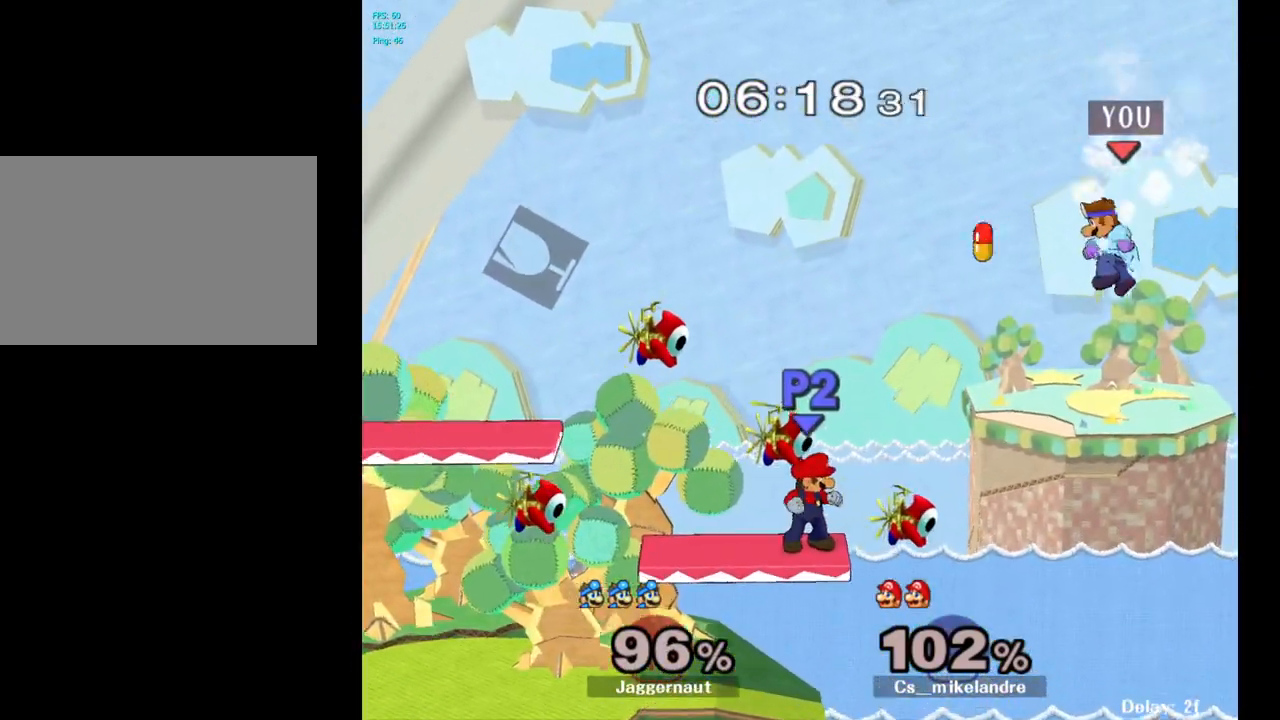
{"buttons": [], "left_stick": "left", "right_stick": "center", "events": [[300, "left_stick", "left"]]}